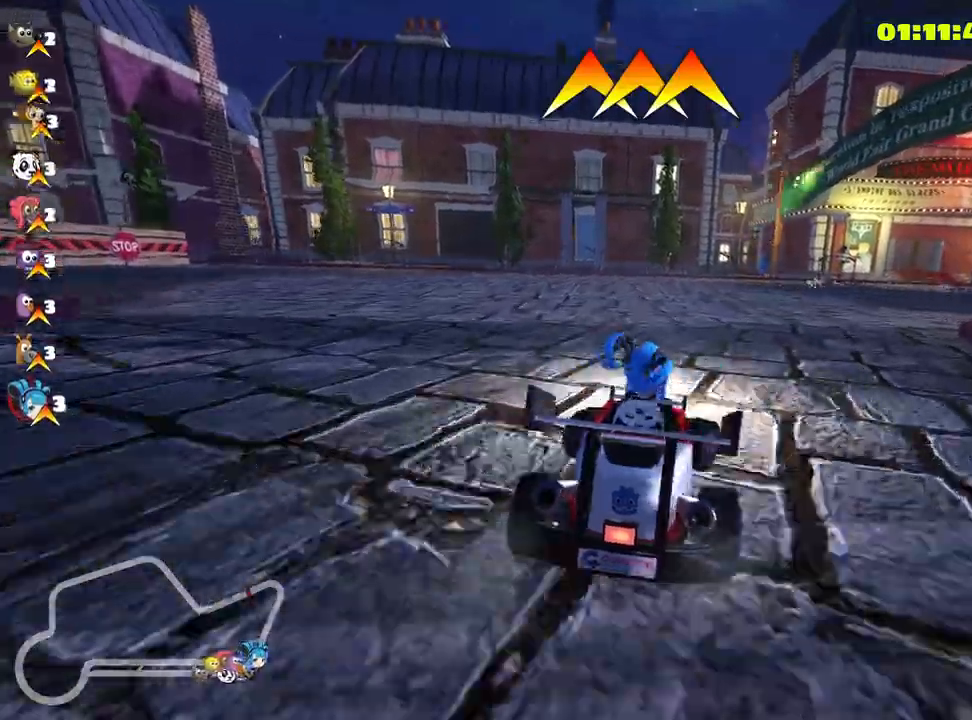
Gameplay with keyboard; each line is a JSON object with the keys held at the frame after it. "events" lists presses ("down") and releases ("up") of "down", "fire", "flag", "left", "look", "nitro", "right", "skid" and "up" between this image and that frame as [ms after this image, input, new state], when the widget could be followed in between. No other keys are recorded. Mouse input is not recorded. Key names are as the overlay labels them; some are game actions (e.g. jump) rather than physical keys.
{"keys": ["right", "skid", "up"], "events": []}
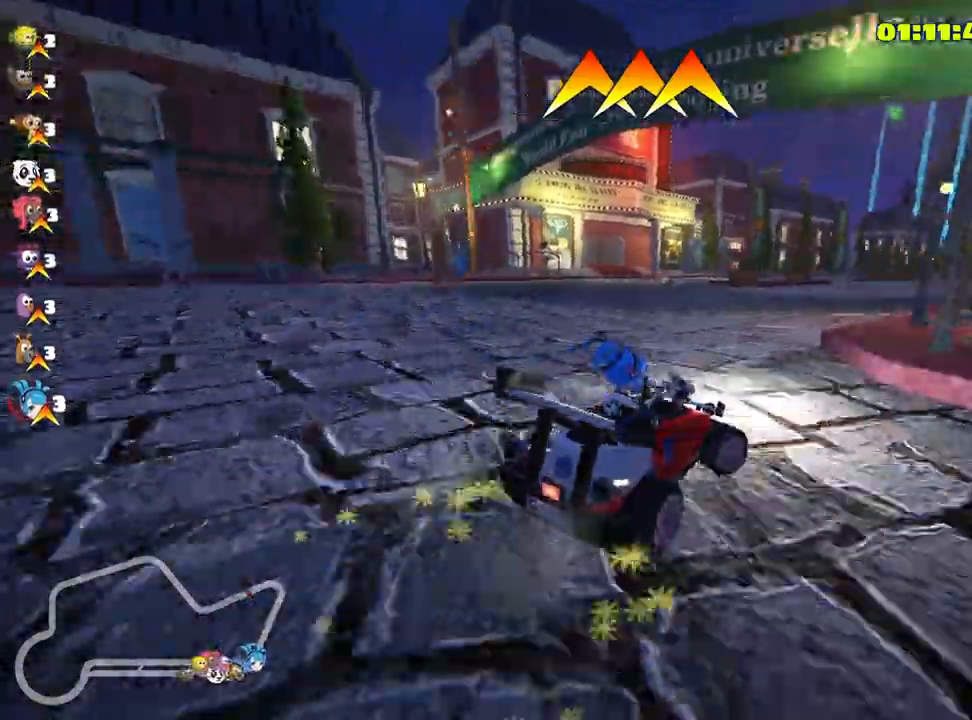
{"keys": ["left", "skid", "up"], "events": [[350, "left", "down"], [416, "right", "up"]]}
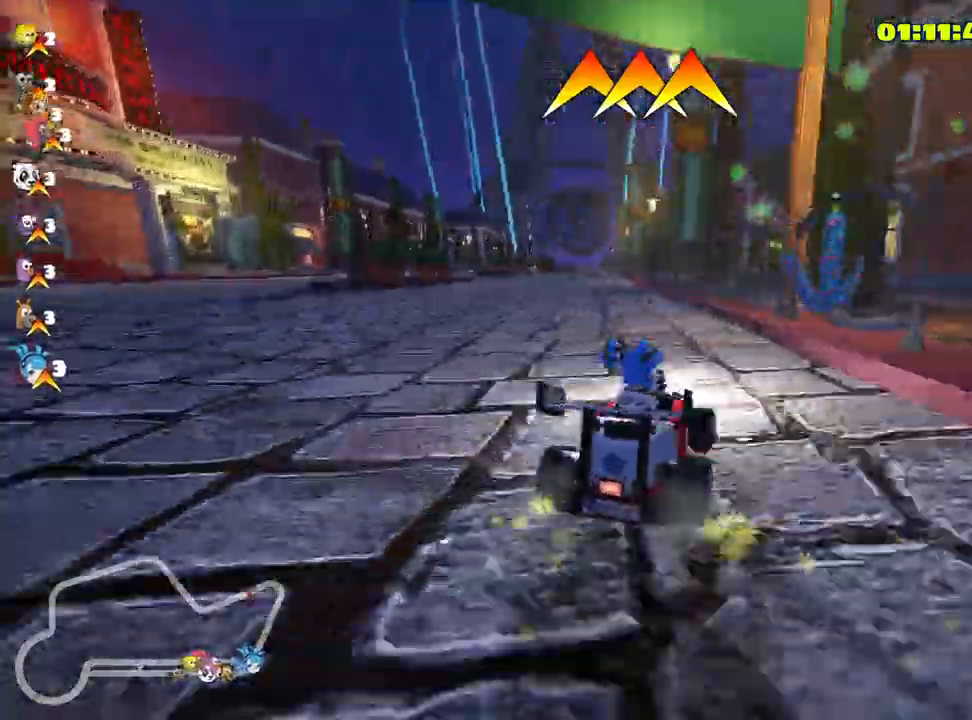
{"keys": ["left", "skid", "up"], "events": [[116, "left", "up"], [216, "left", "down"]]}
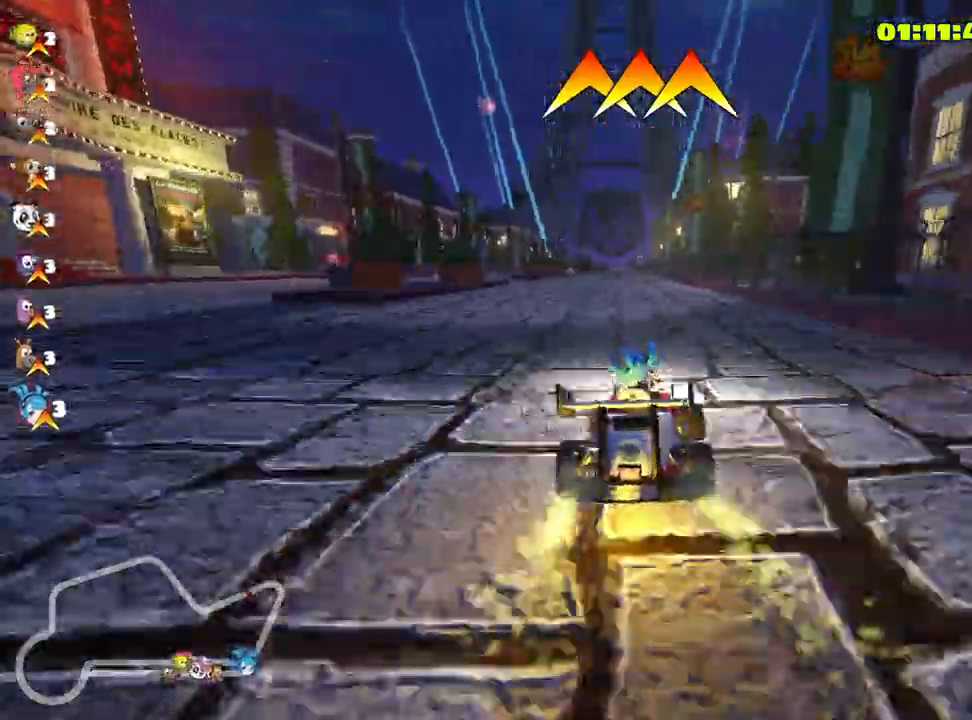
{"keys": ["left", "skid", "up"], "events": []}
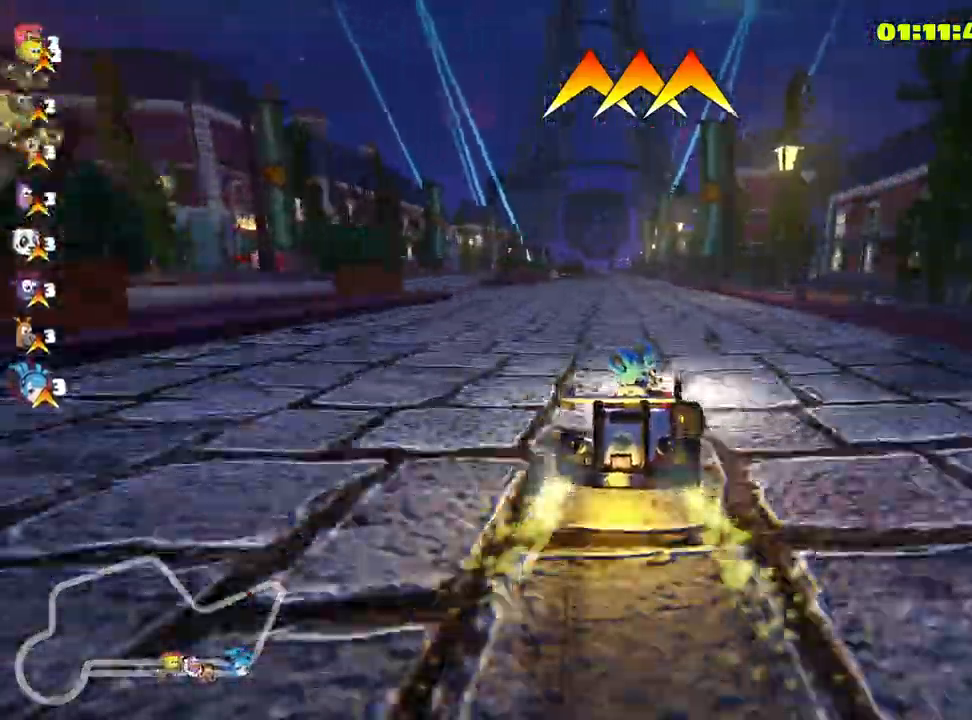
{"keys": ["up"], "events": [[133, "skid", "up"], [400, "left", "up"]]}
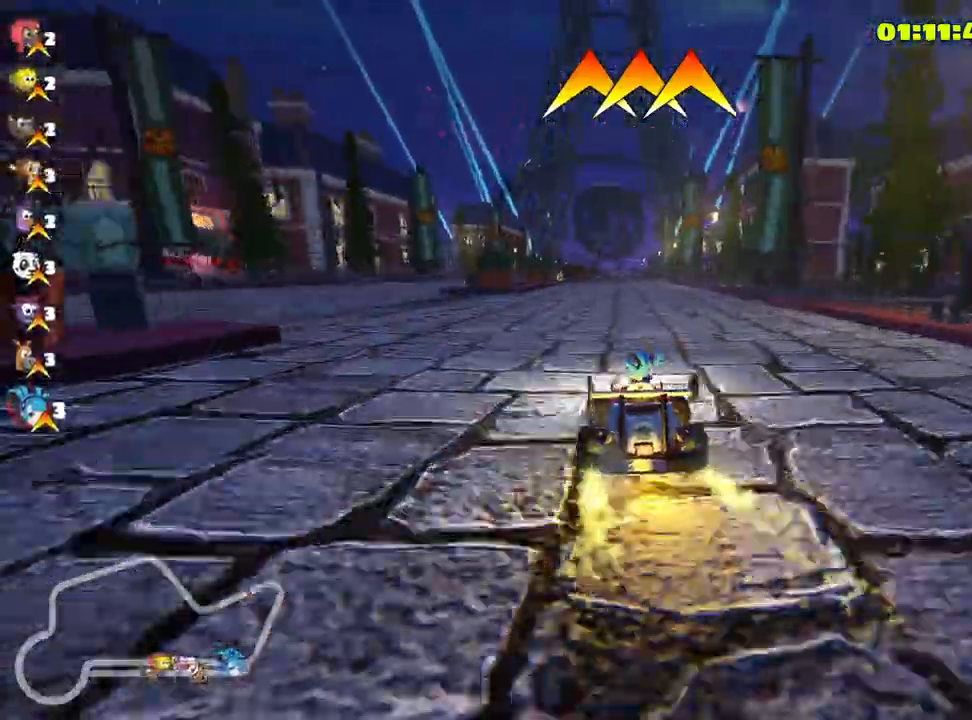
{"keys": ["left", "skid", "up"], "events": [[83, "right", "down"], [450, "right", "up"], [466, "skid", "down"], [500, "left", "down"]]}
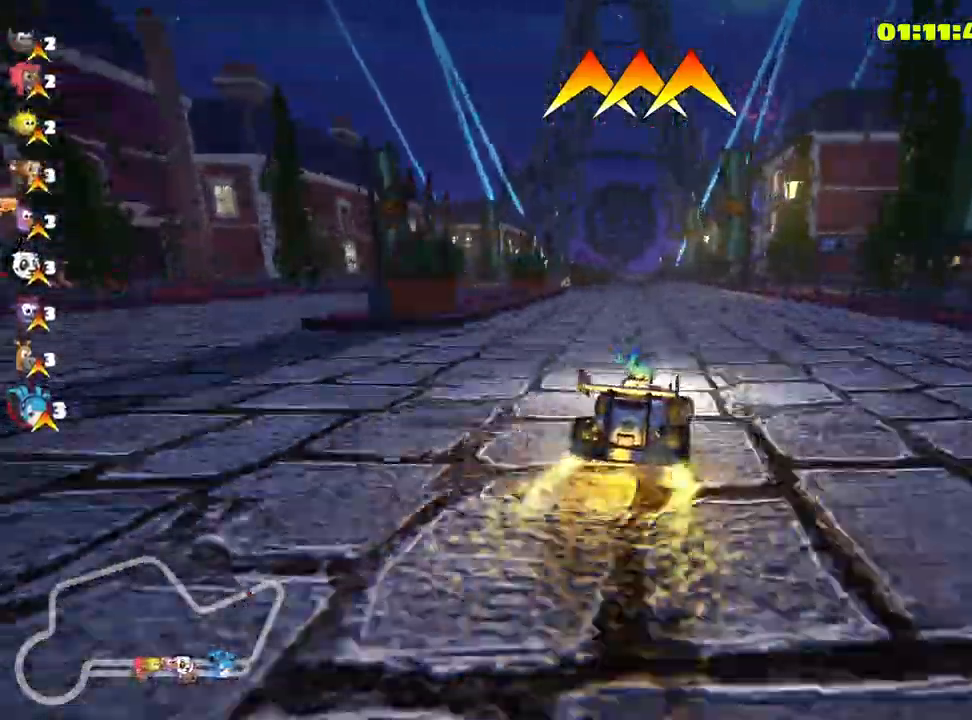
{"keys": ["right", "skid", "up"], "events": [[116, "left", "up"], [133, "right", "down"]]}
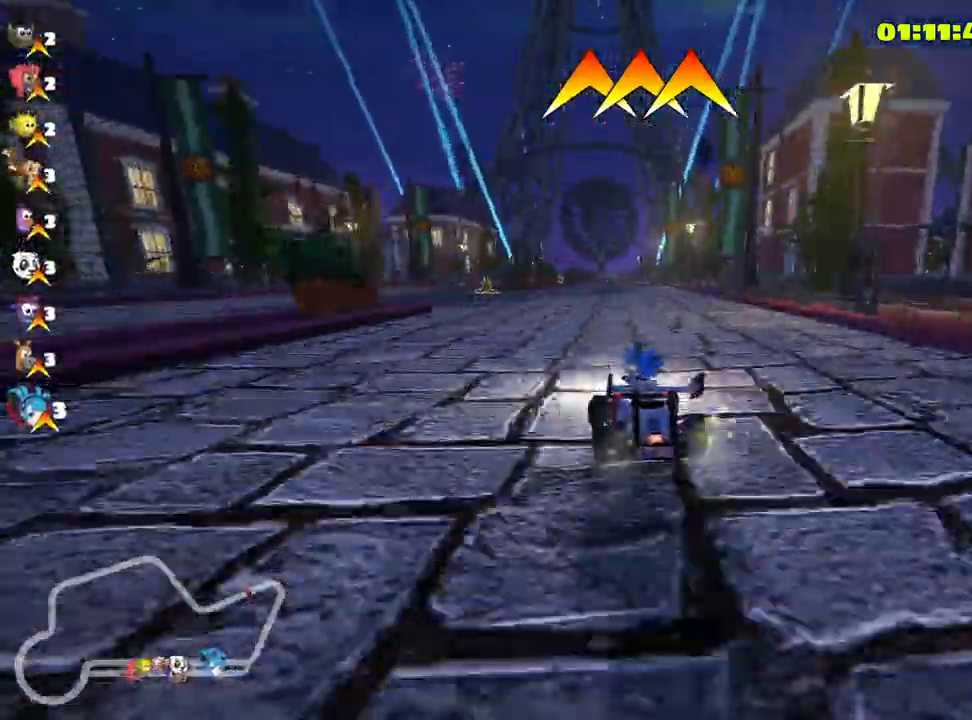
{"keys": ["right", "skid", "up"], "events": []}
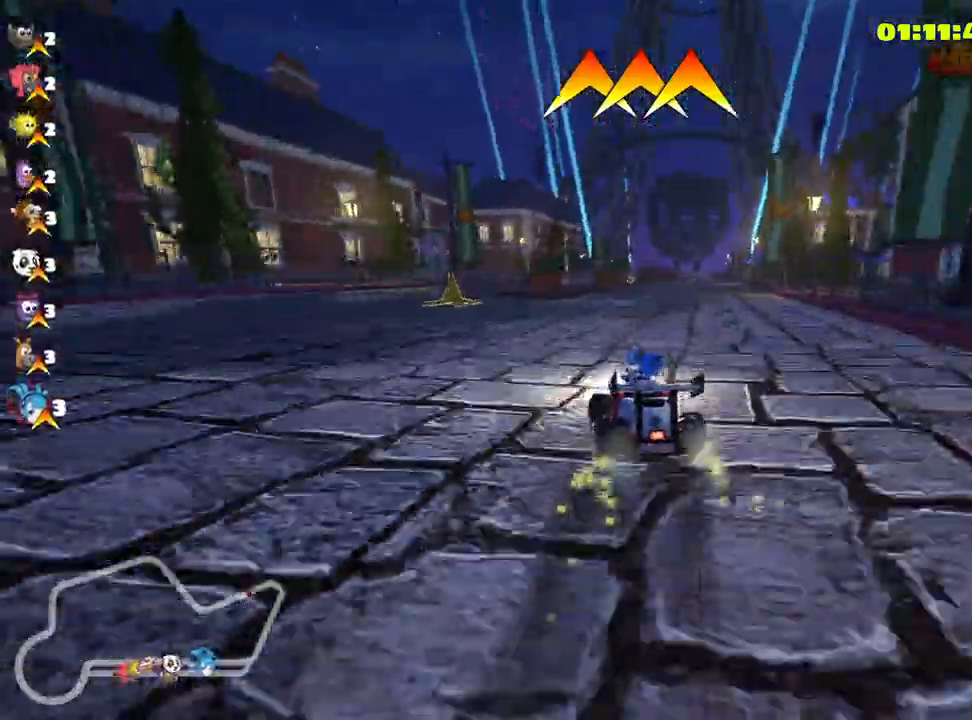
{"keys": ["up"], "events": [[200, "skid", "up"], [450, "right", "up"]]}
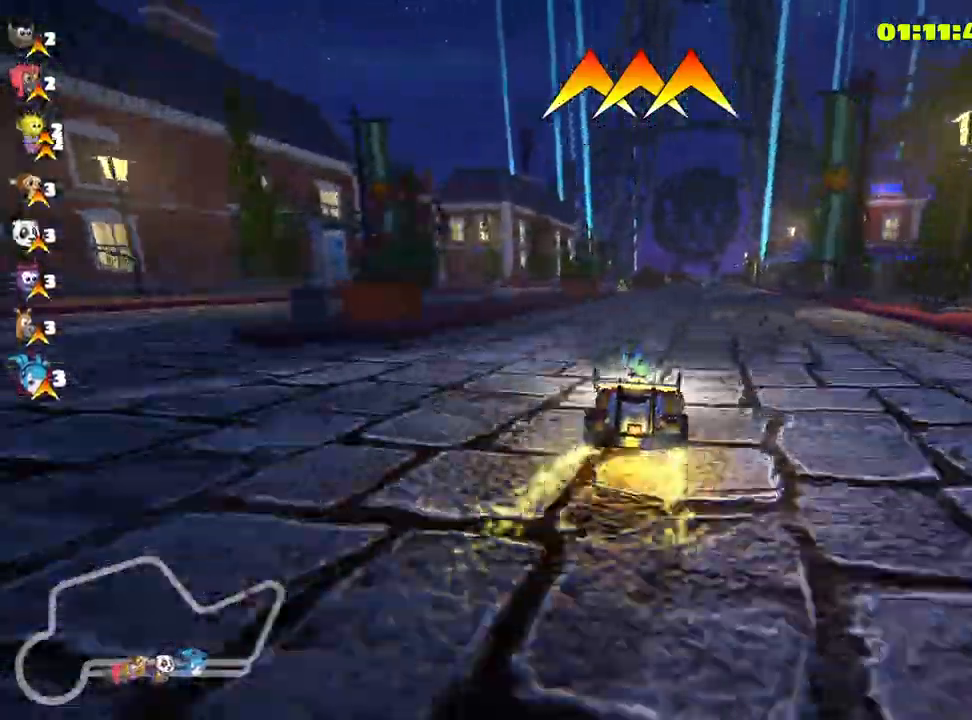
{"keys": ["up"], "events": []}
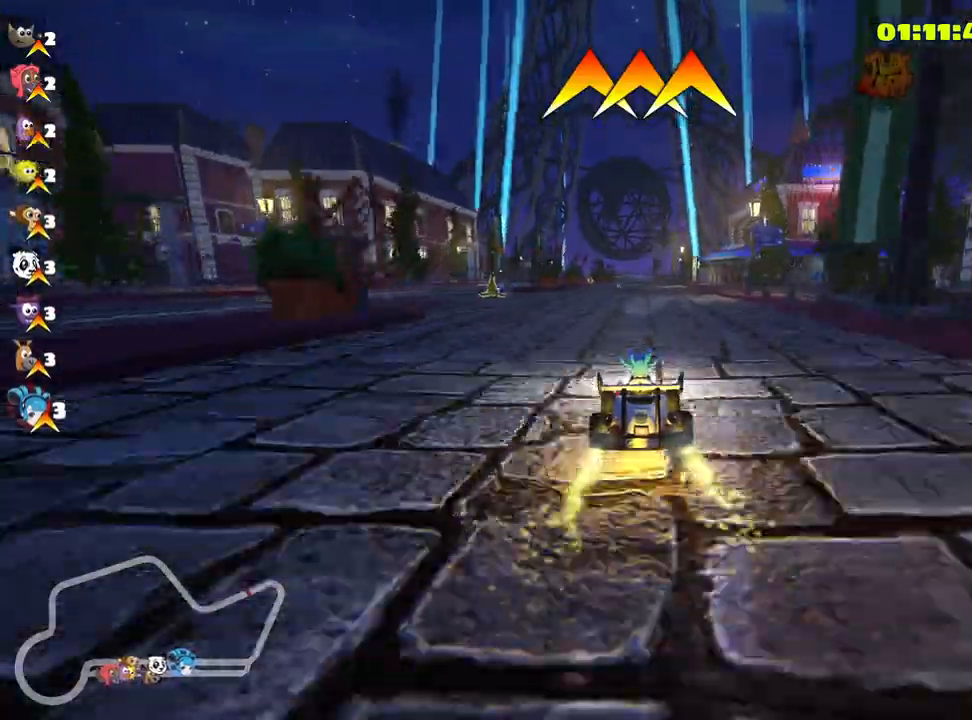
{"keys": ["up"], "events": [[166, "left", "down"], [266, "left", "up"]]}
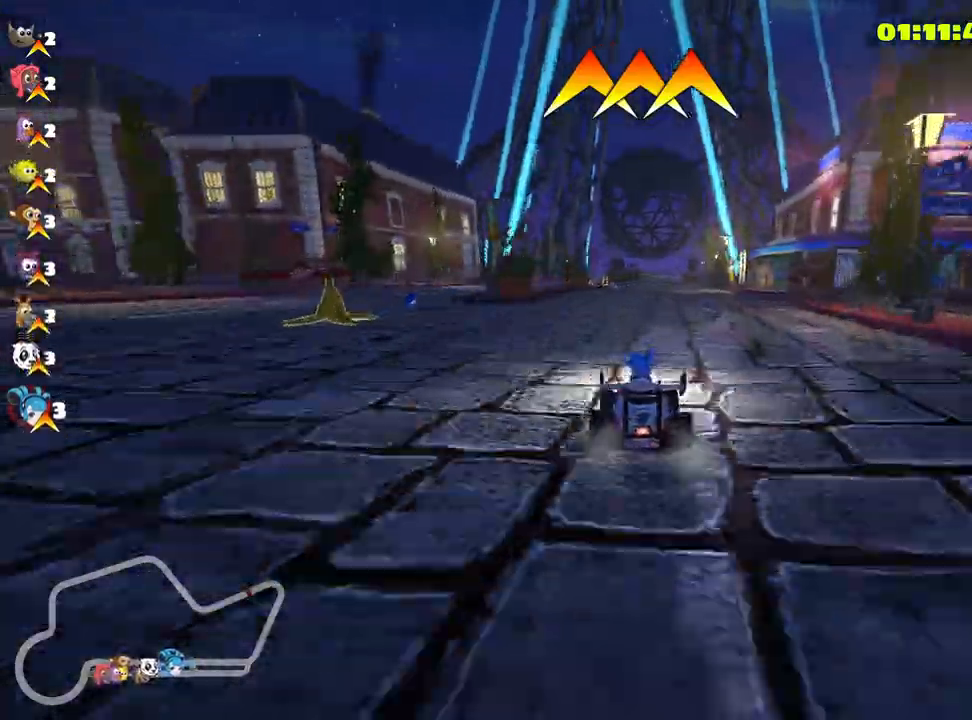
{"keys": ["left", "skid", "up"], "events": [[33, "right", "down"], [383, "right", "up"], [400, "left", "down"], [433, "skid", "down"]]}
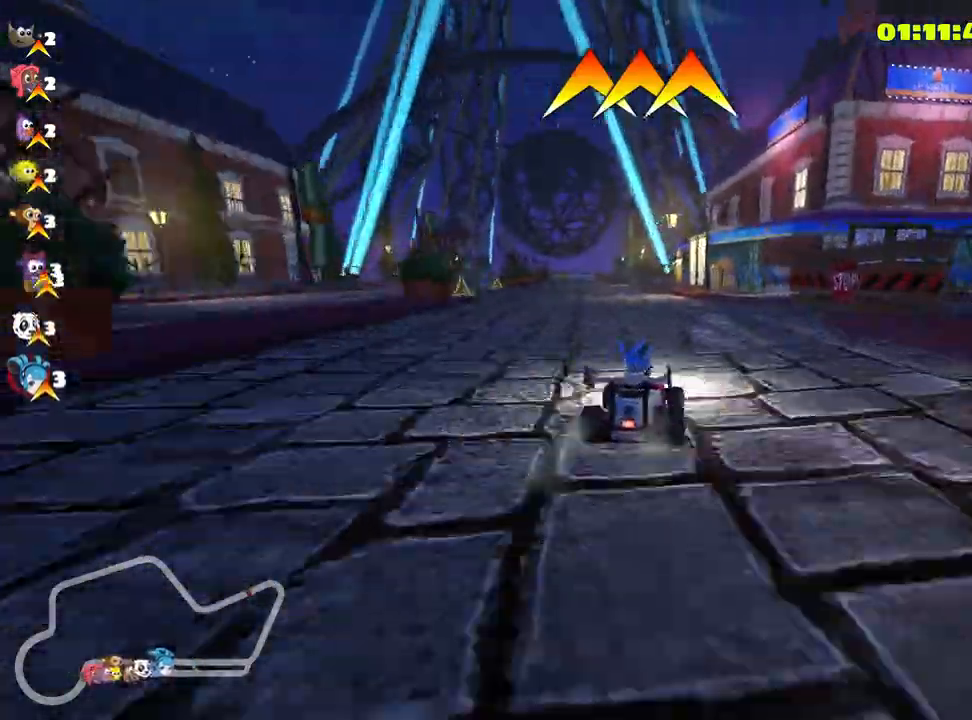
{"keys": ["right", "skid", "up"], "events": [[66, "left", "up"], [200, "right", "down"]]}
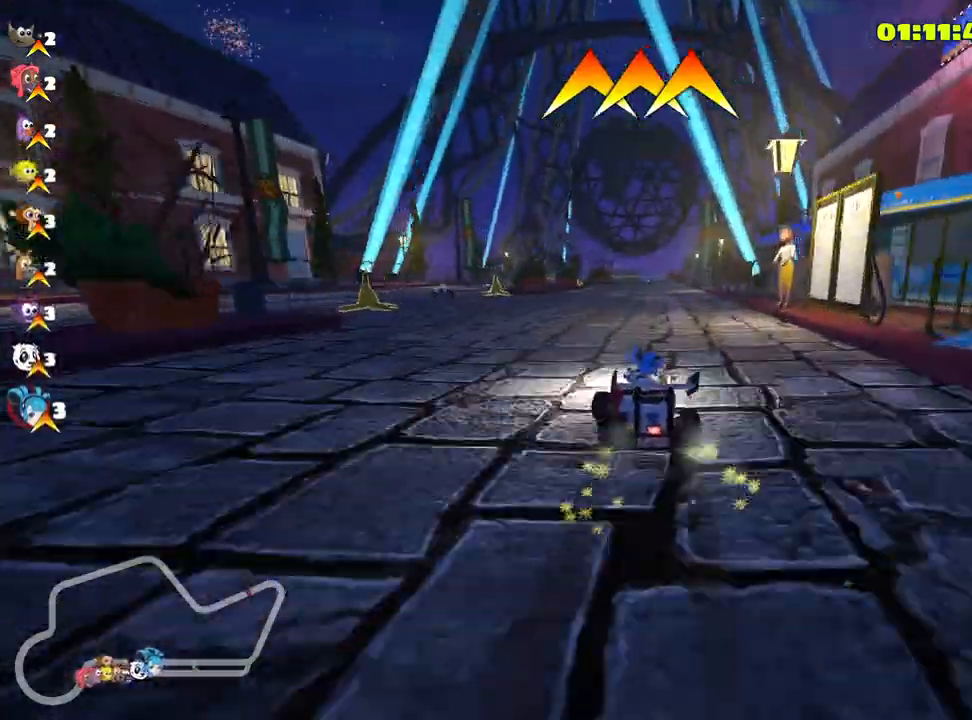
{"keys": ["right", "skid", "up"], "events": []}
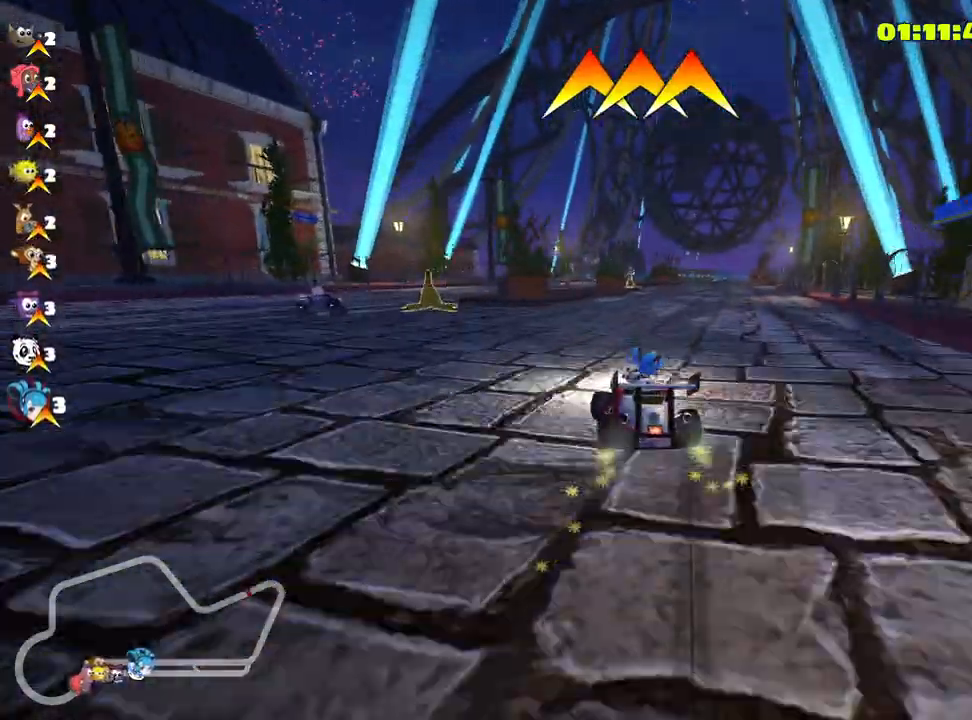
{"keys": ["up"], "events": [[116, "skid", "up"], [366, "right", "up"]]}
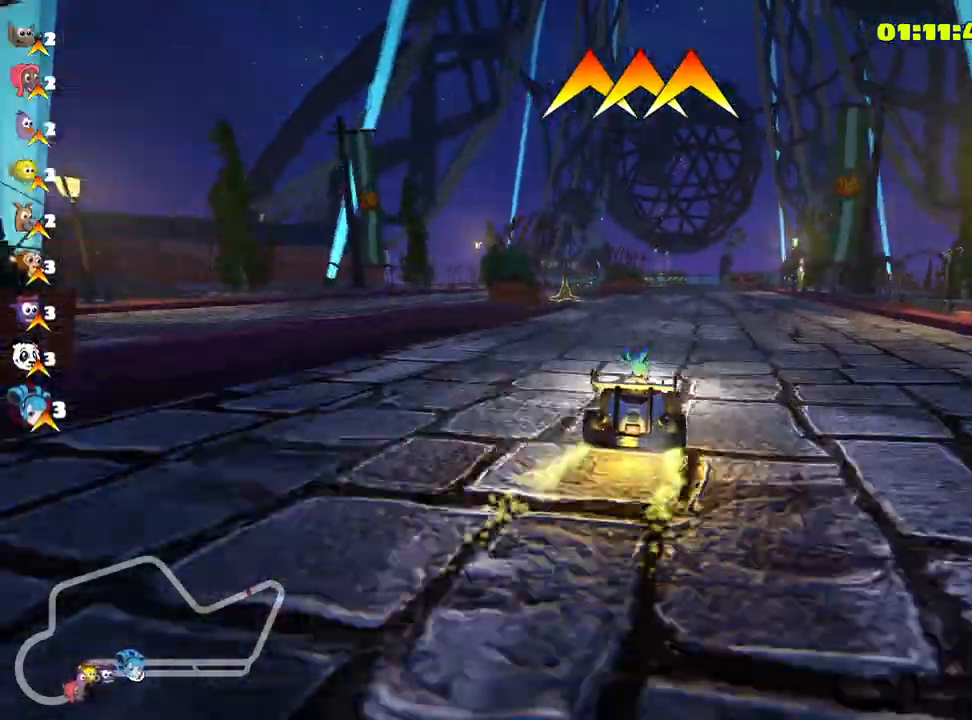
{"keys": ["left", "skid", "up"], "events": [[100, "right", "down"], [400, "left", "down"], [400, "right", "up"], [433, "skid", "down"]]}
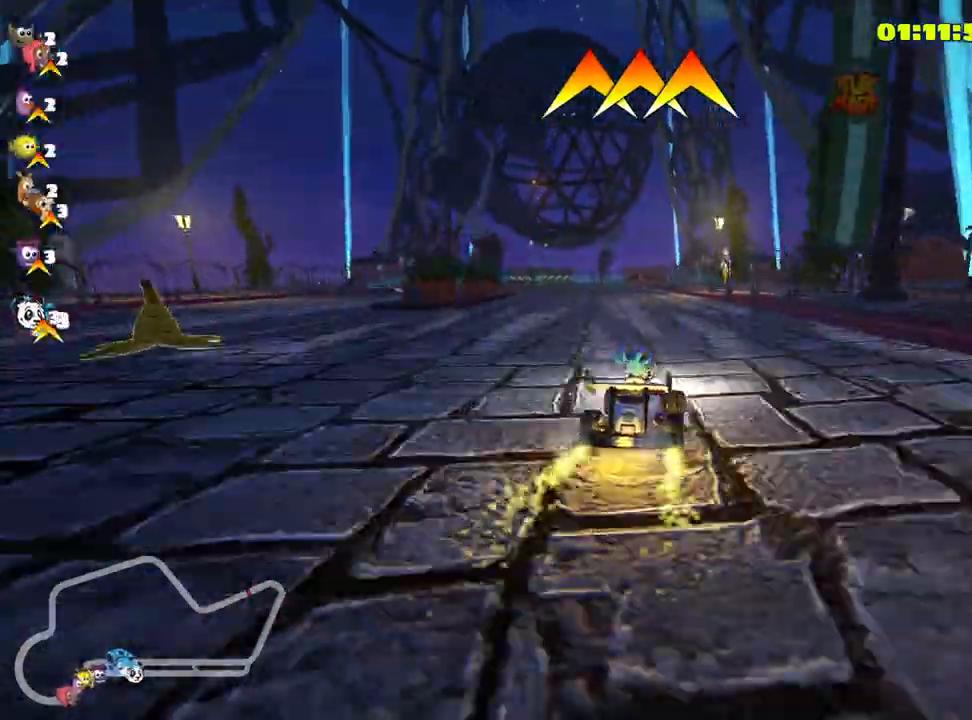
{"keys": ["right", "skid", "up"], "events": [[216, "left", "up"], [466, "right", "down"]]}
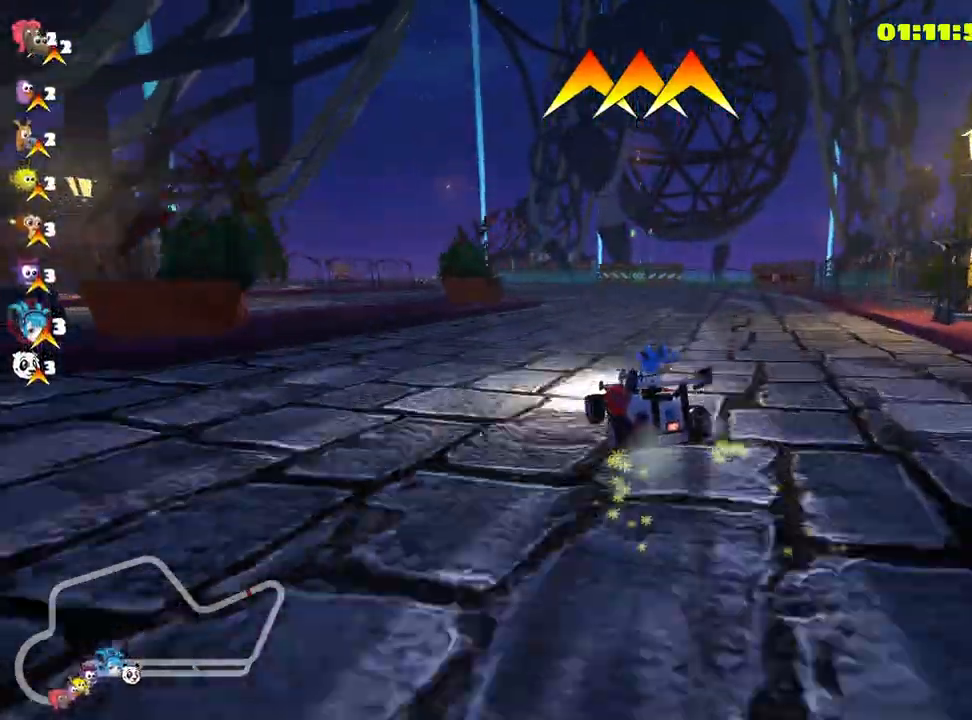
{"keys": ["skid", "up"], "events": [[166, "right", "up"], [200, "left", "down"], [350, "left", "up"]]}
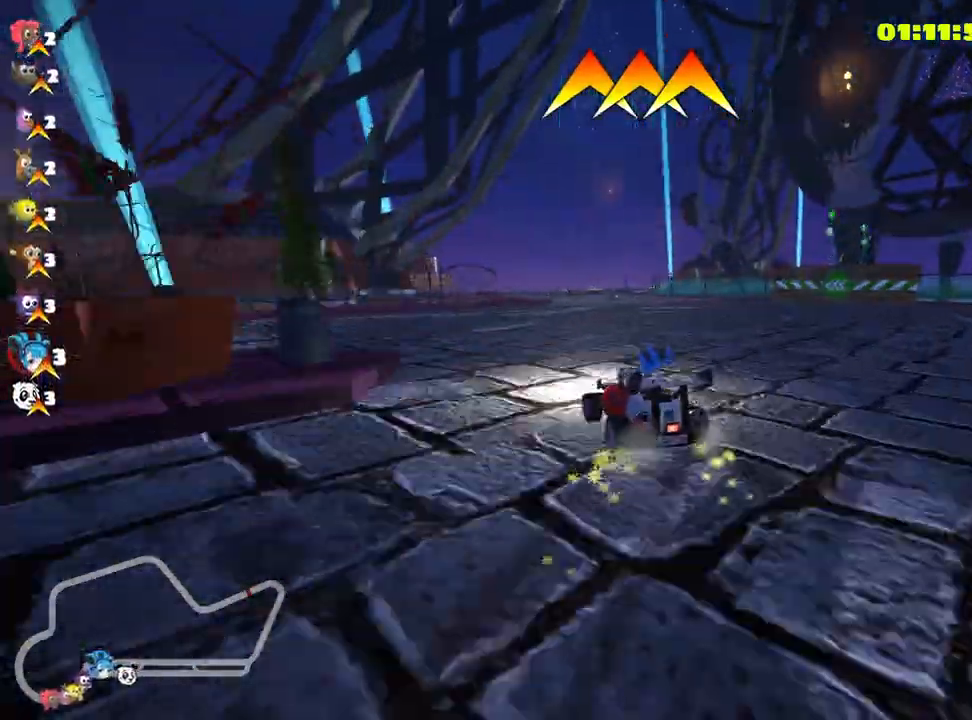
{"keys": ["up"], "events": [[200, "right", "down"], [283, "skid", "up"], [333, "right", "up"]]}
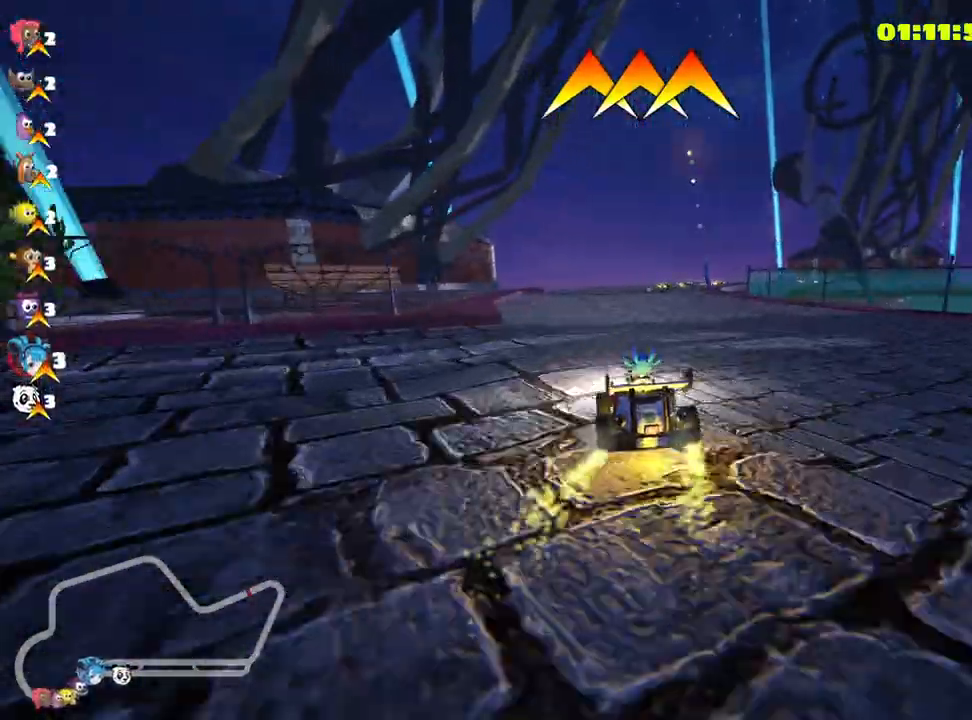
{"keys": ["up"], "events": []}
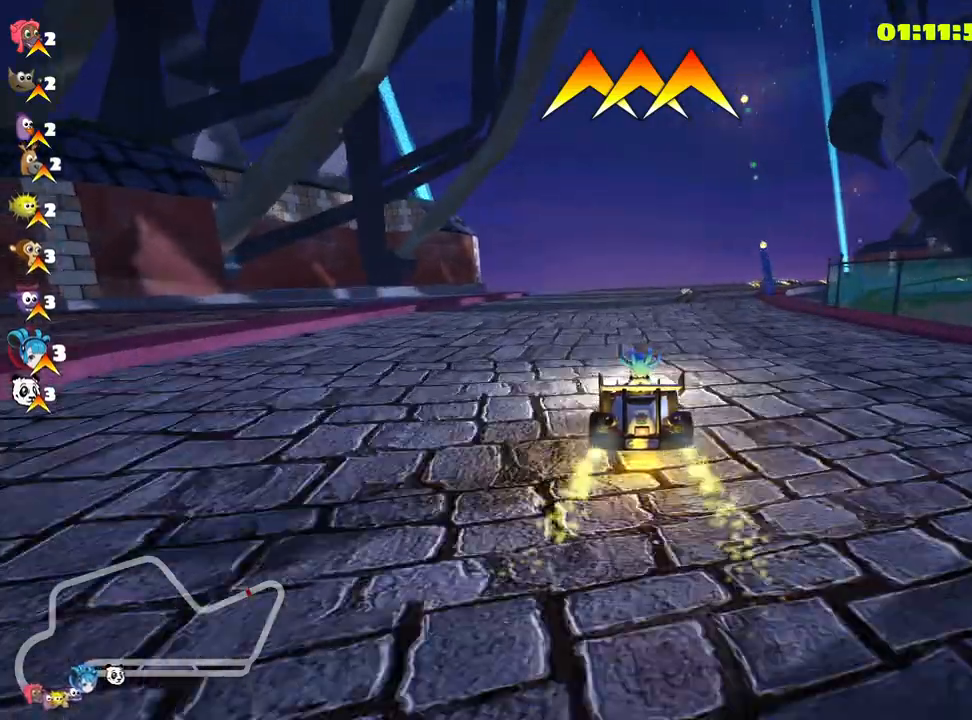
{"keys": ["right", "up"], "events": [[400, "right", "down"]]}
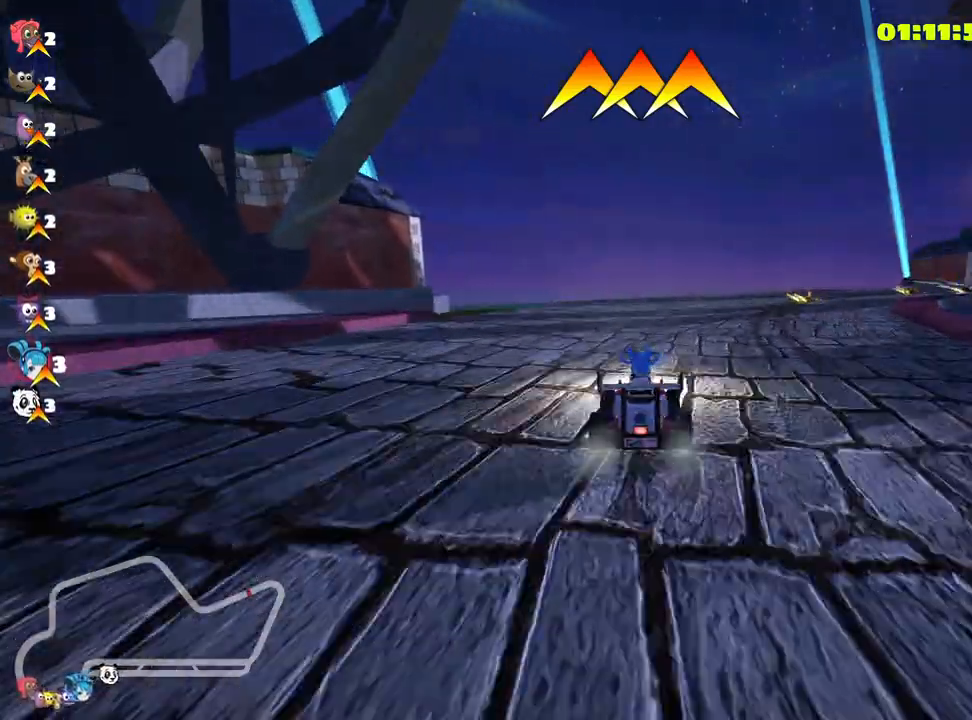
{"keys": ["right"], "events": [[183, "up", "up"]]}
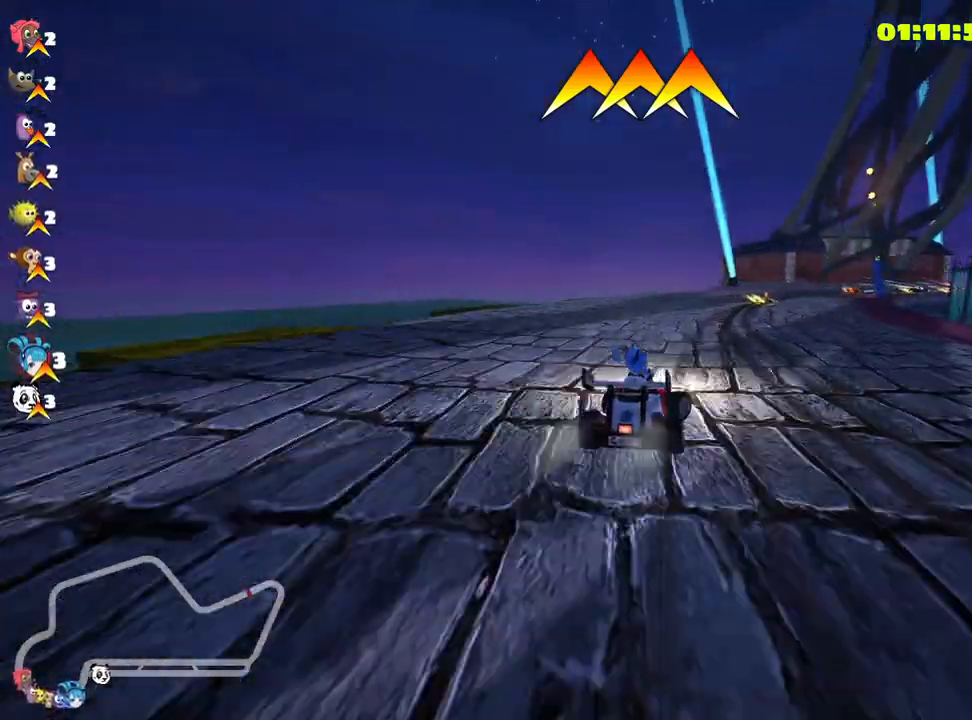
{"keys": [], "events": [[116, "right", "up"]]}
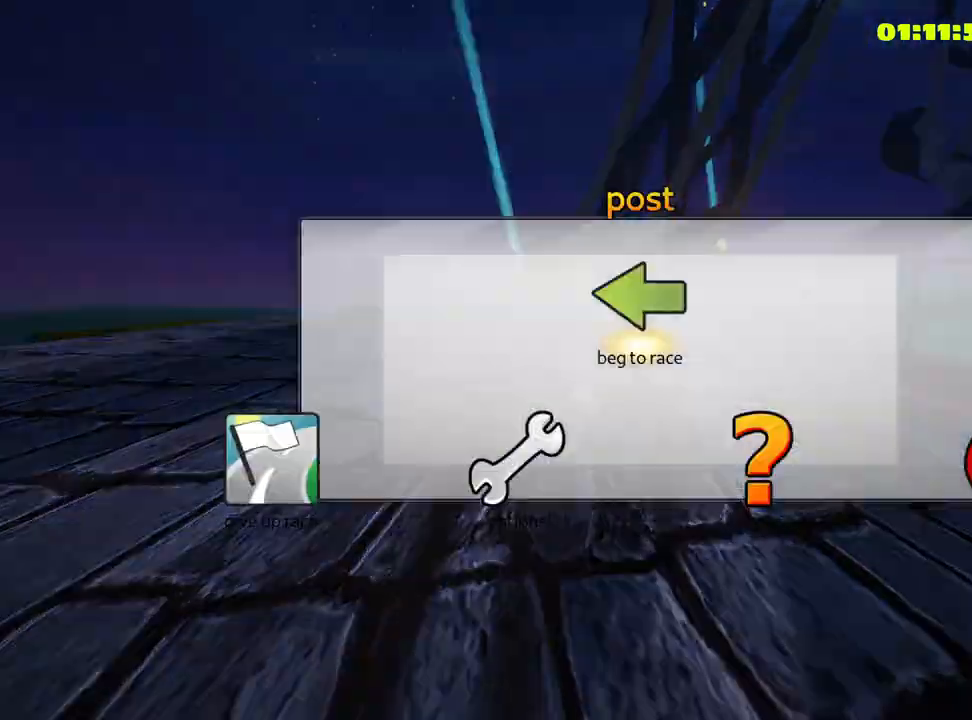
{"keys": [], "events": [[83, "fire", "down"], [166, "fire", "up"]]}